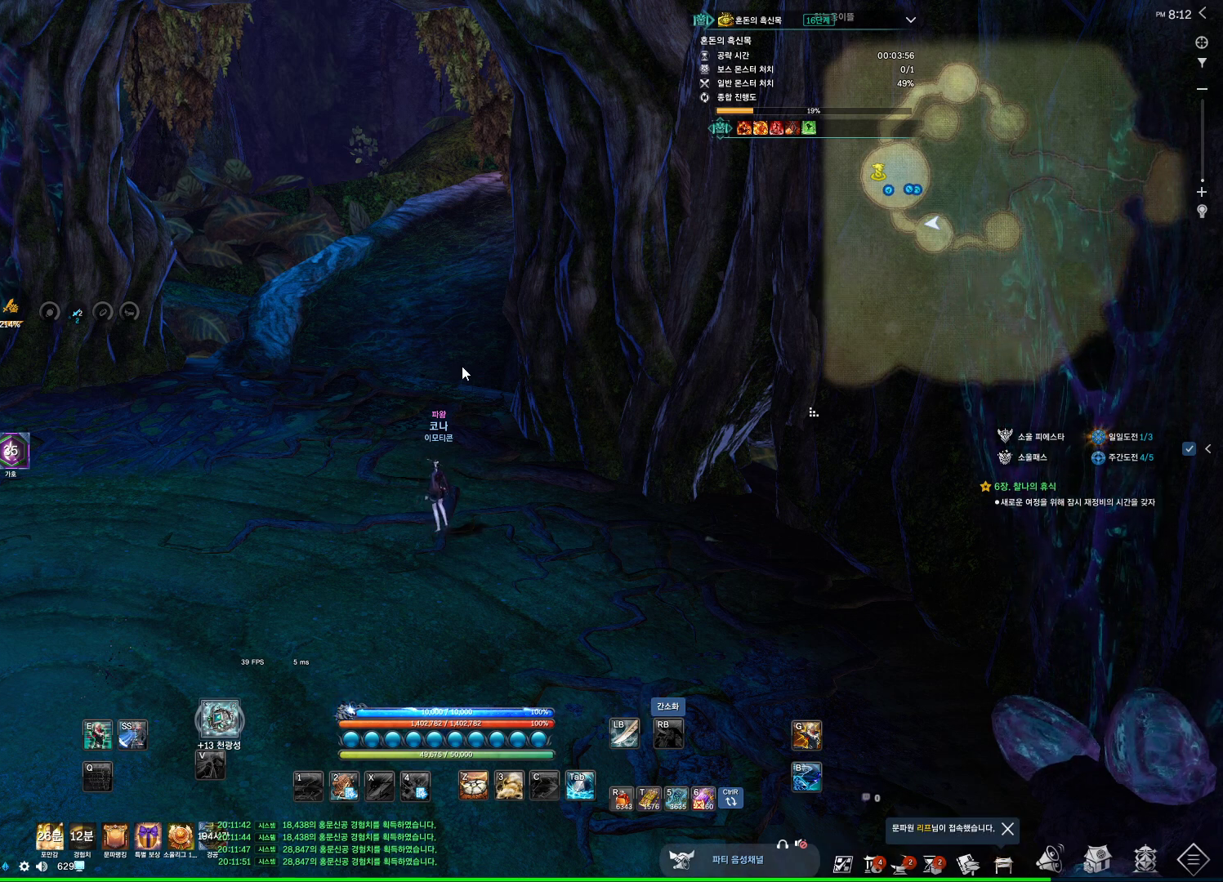
Gameplay with keyboard and mouse; each line is a JSON object with the keys and mouse buttons held at the frame after it. "events" lists presses ("down") and releases ("up") of "1", "2", "3", "4", "5", "a", "alt", "c", "ctrl", "d", "e", "f", "m", "q", "r", "s", "shift", "space", "t", "tab", "tilde", "v", "w", "x", "z", "mouse_left", "mouse_wheel", "mouse_right", "mouse_mb4" and "mouse_mb5" between this image and that frame as [ms after this image, input, new state], when the widget could be followed in between. "mouse_left", "mouse_wheel", "mouse_right", "mouse_mb4", "mouse_mb5" = the "left", "wheel", "right", "mb4", "mb5" buttons of the "mouse" list. No other keys are recorded. "wheel" means that the mouse wheel is clicked or scrolled. Not read: mouse_move.
{"keys": [], "mouse": [], "events": []}
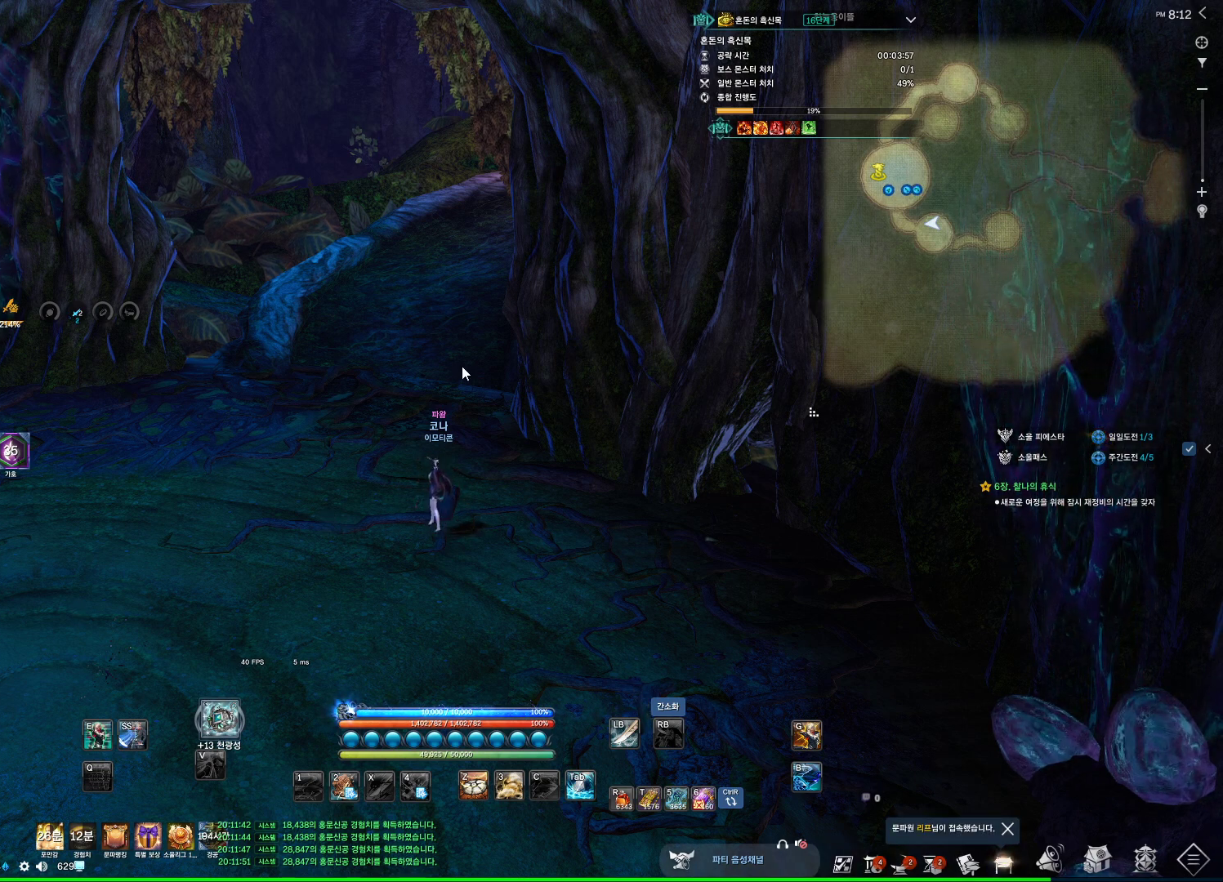
{"keys": [], "mouse": [], "events": []}
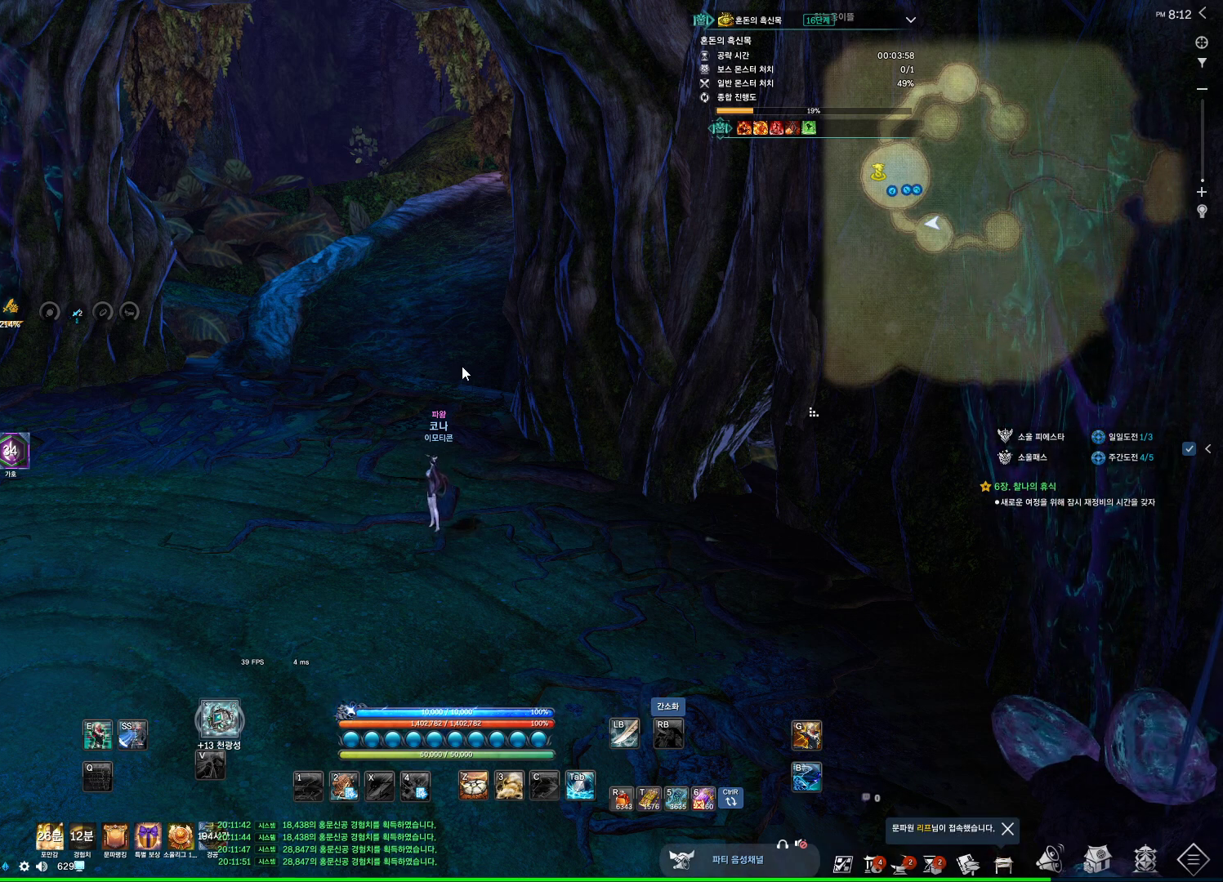
{"keys": [], "mouse": [], "events": []}
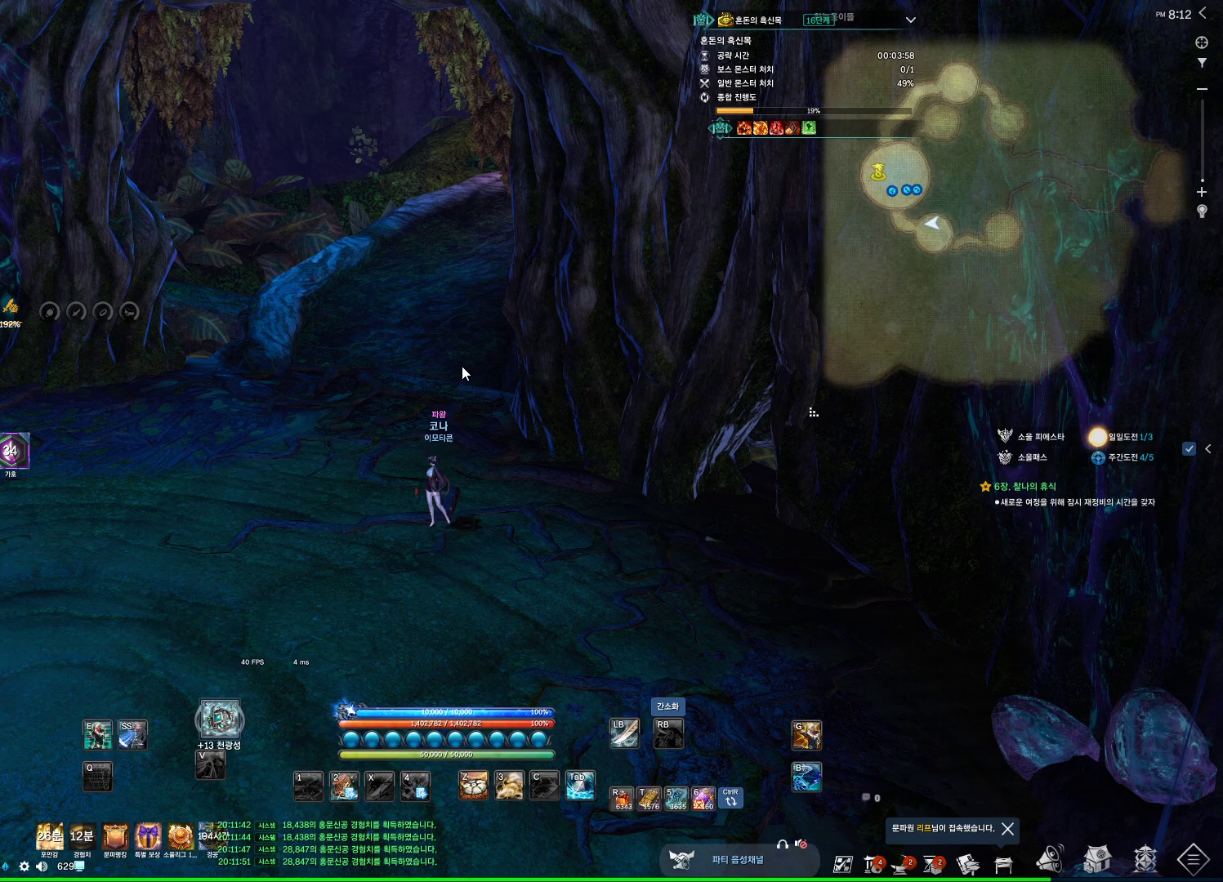
{"keys": [], "mouse": [], "events": []}
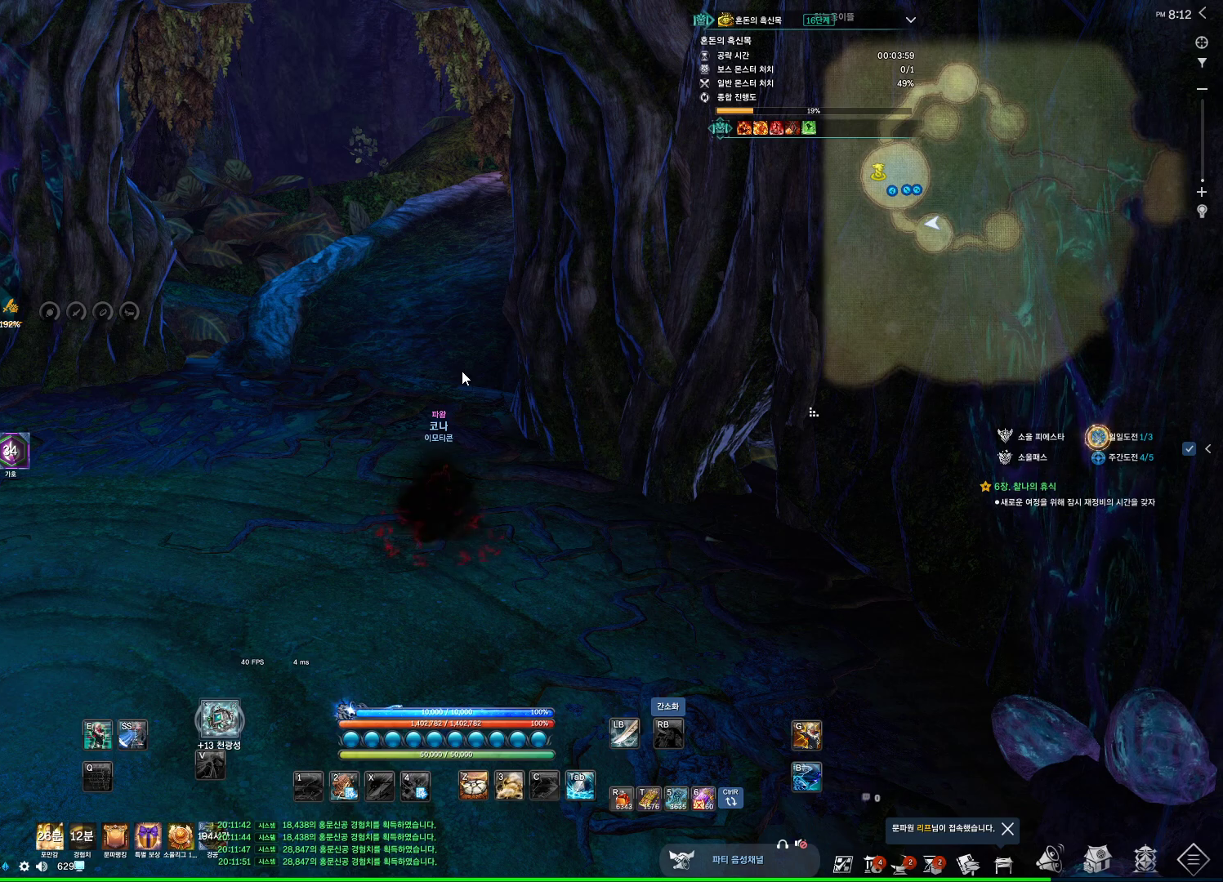
{"keys": [], "mouse": [], "events": []}
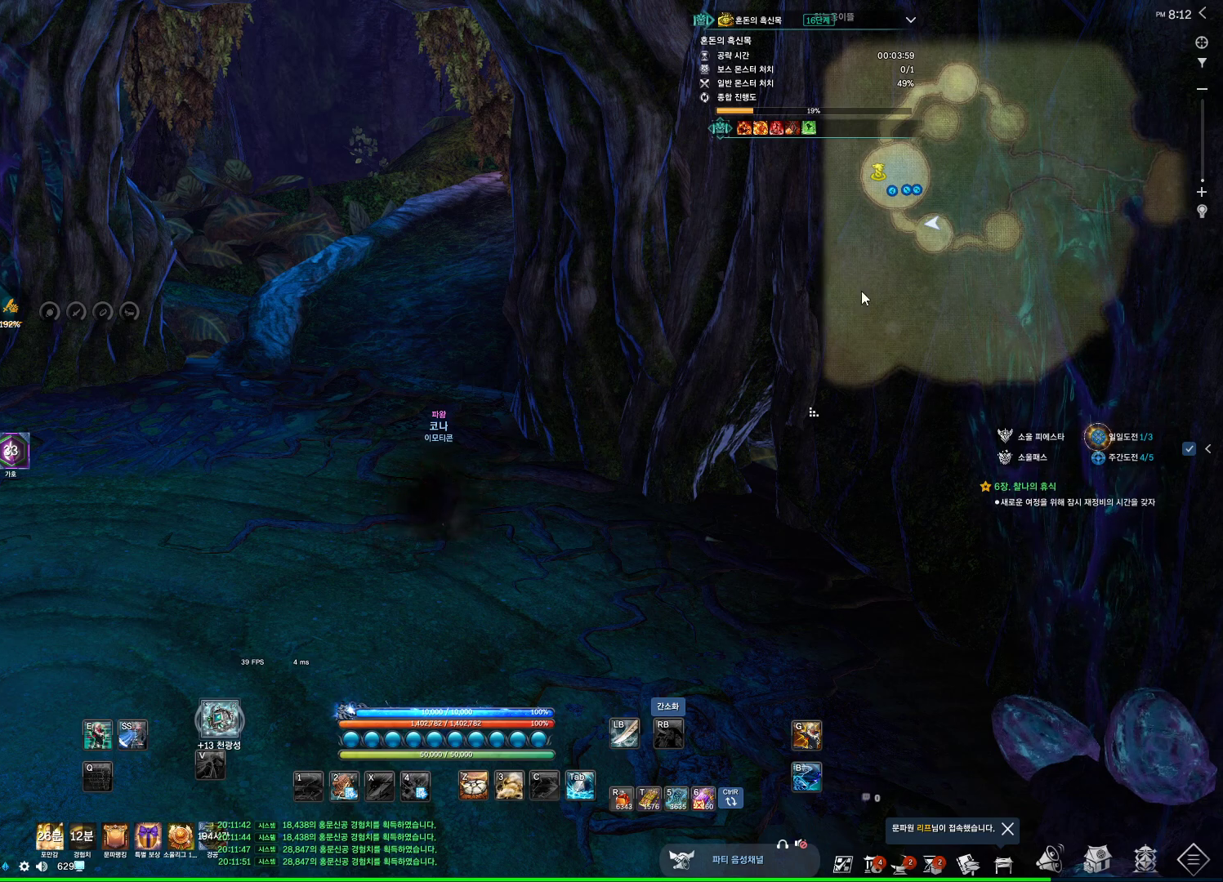
{"keys": [], "mouse": ["right"], "events": [[500, "mouse_right", "down"]]}
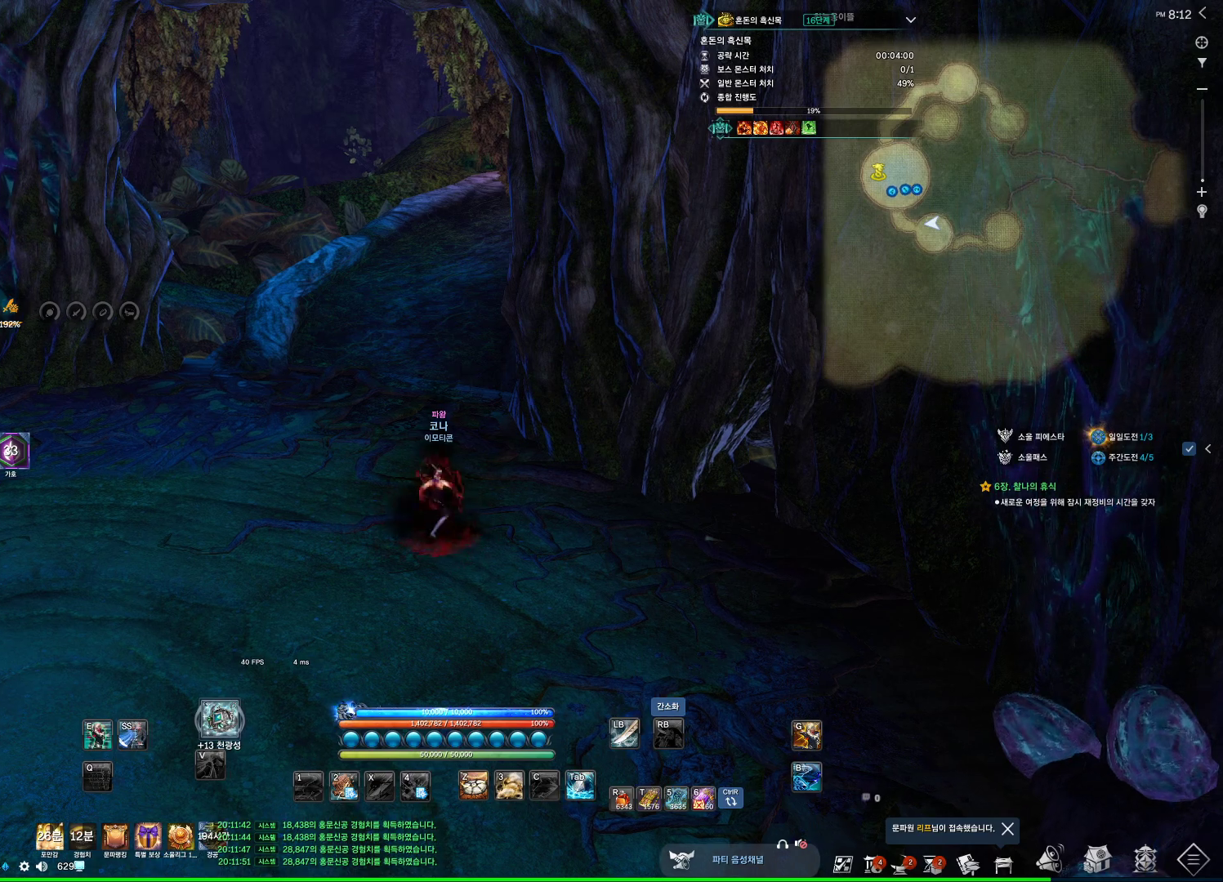
{"keys": ["a", "w"], "mouse": [], "events": [[67, "mouse_right", "up"], [200, "w", "down"], [267, "shift", "down"], [367, "a", "down"], [400, "shift", "up"]]}
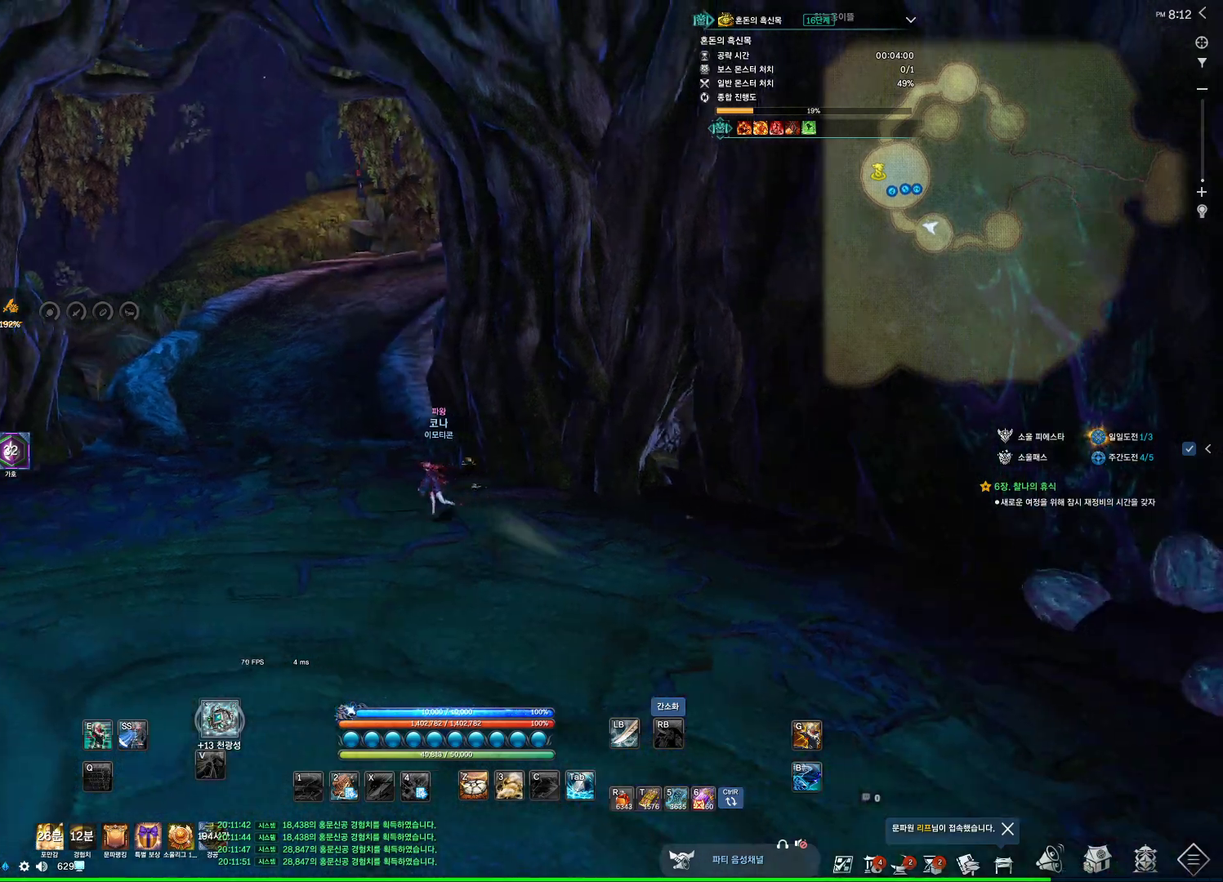
{"keys": ["a", "w"], "mouse": ["mb4"], "events": [[100, "mouse_mb4", "down"], [133, "a", "up"], [133, "mouse_mb4", "up"], [200, "mouse_mb4", "down"], [300, "a", "down"], [433, "mouse_mb4", "up"], [467, "mouse_mb4", "down"]]}
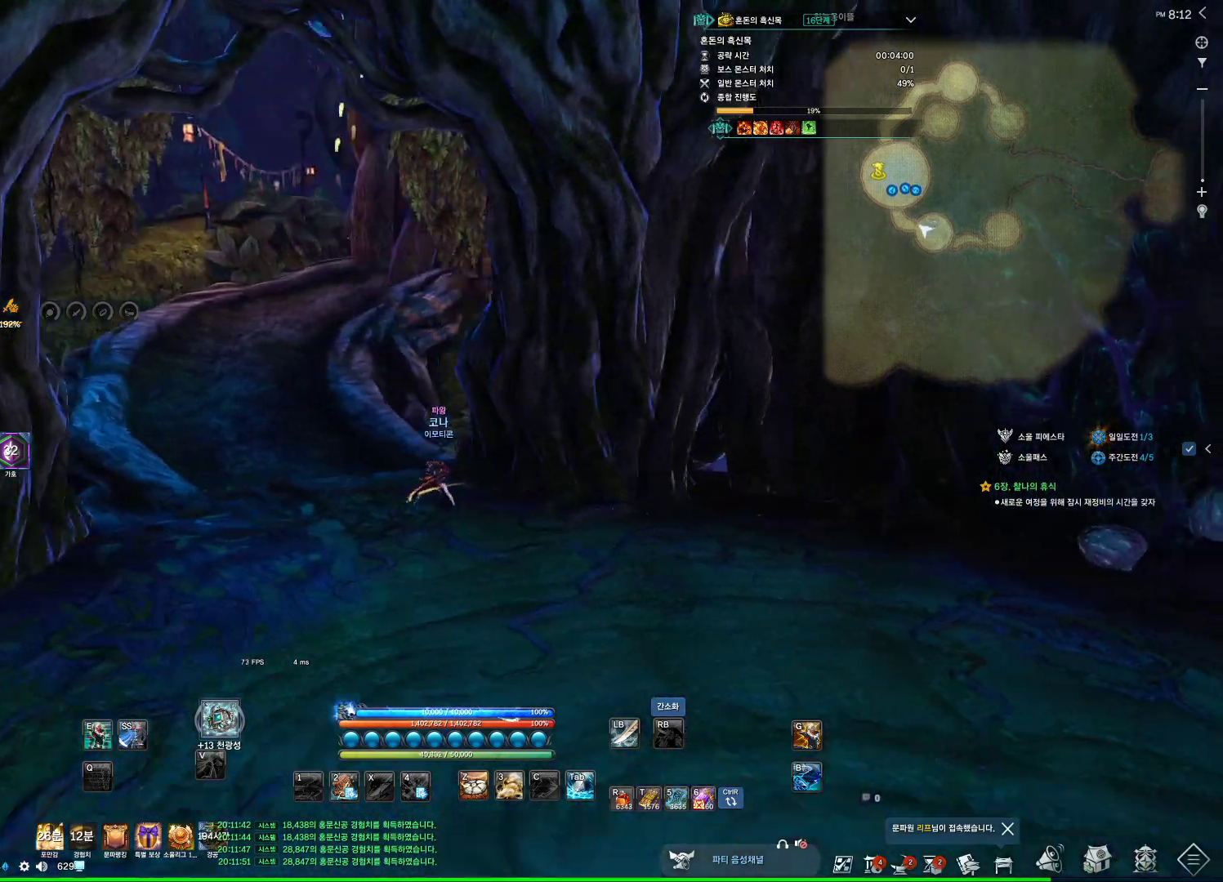
{"keys": ["a", "alt", "w"], "mouse": [], "events": [[100, "alt", "down"], [200, "mouse_mb4", "up"], [267, "mouse_mb4", "down"], [300, "mouse_mb4", "up"]]}
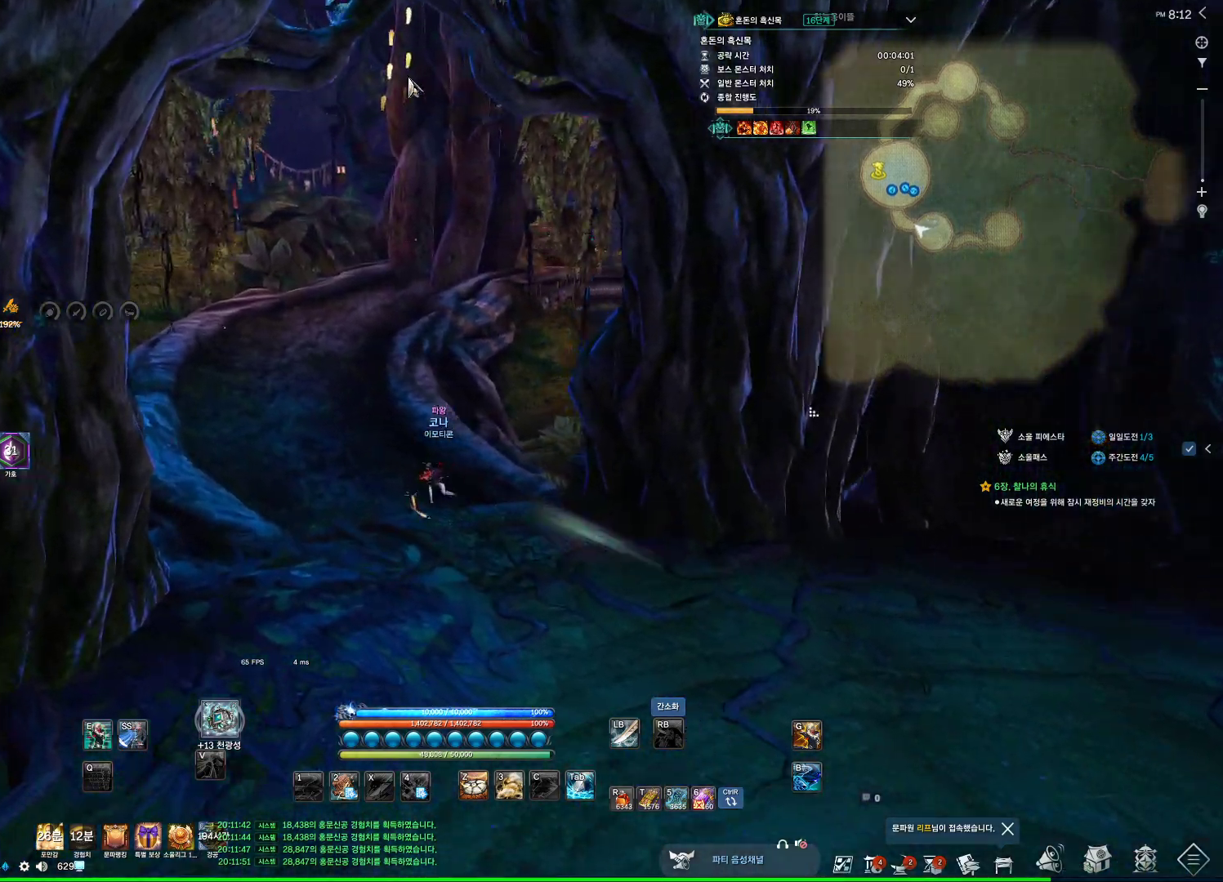
{"keys": ["a", "alt", "w"], "mouse": ["left", "right"], "events": [[333, "mouse_left", "down"], [333, "mouse_right", "down"], [367, "mouse_left", "up"], [433, "mouse_right", "up"], [467, "mouse_left", "down"], [467, "mouse_right", "down"]]}
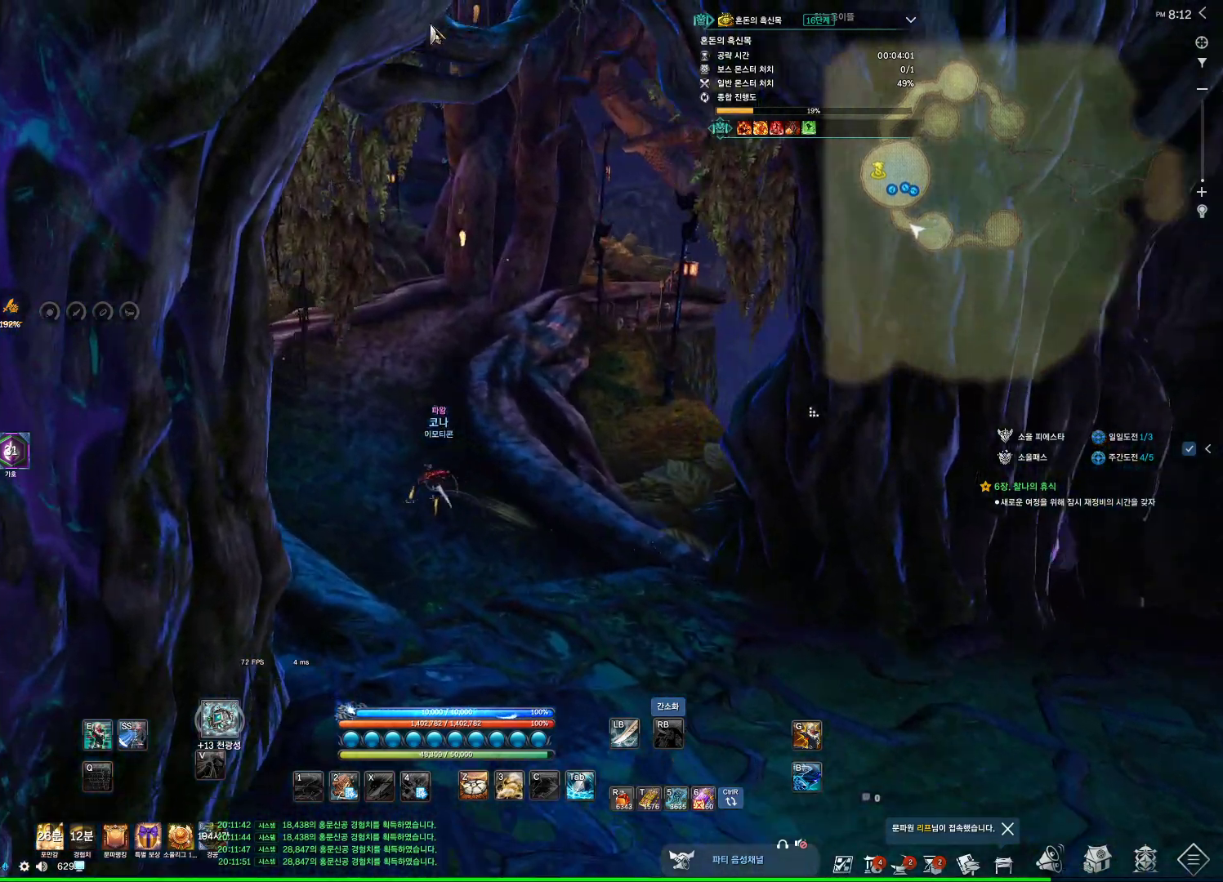
{"keys": ["w"], "mouse": [], "events": [[67, "a", "up"], [100, "mouse_left", "up"], [100, "mouse_right", "up"], [200, "alt", "up"]]}
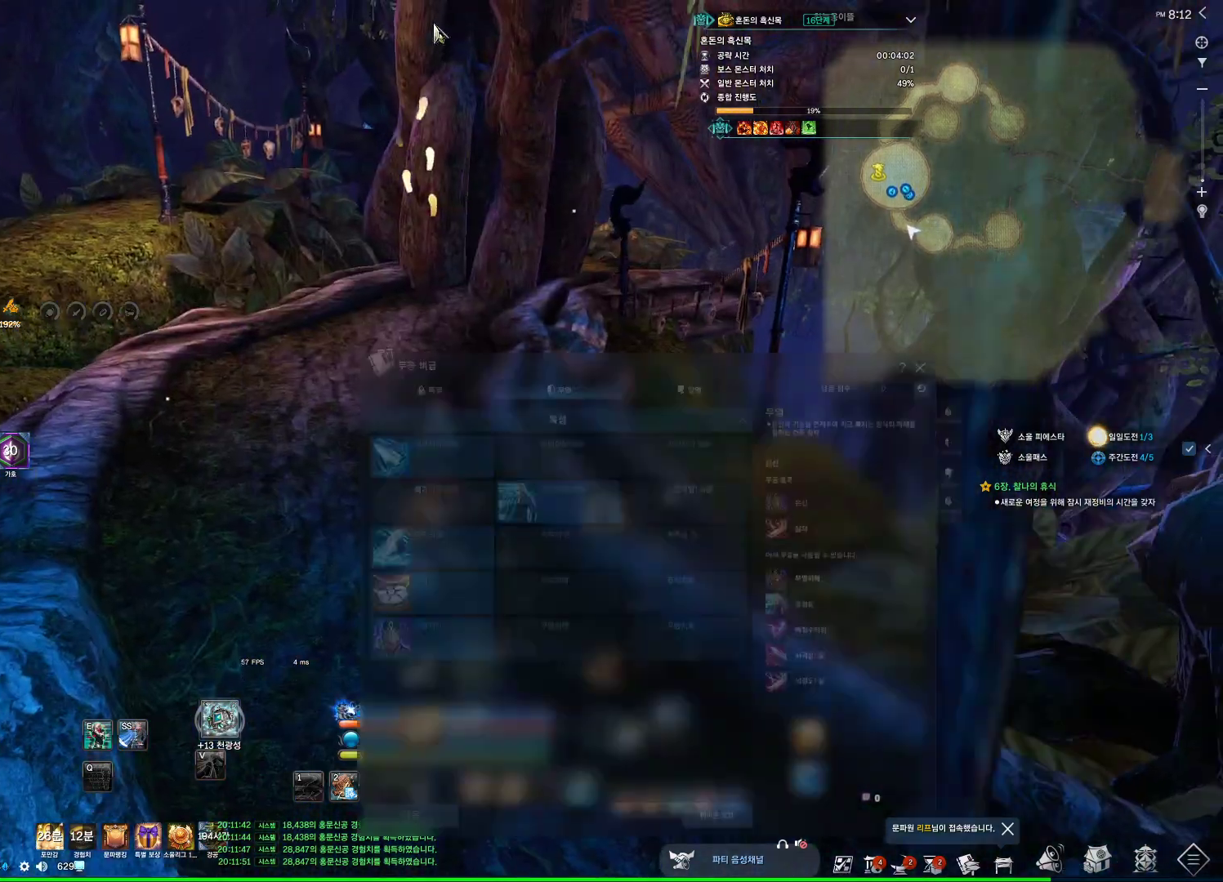
{"keys": ["w"], "mouse": [], "events": []}
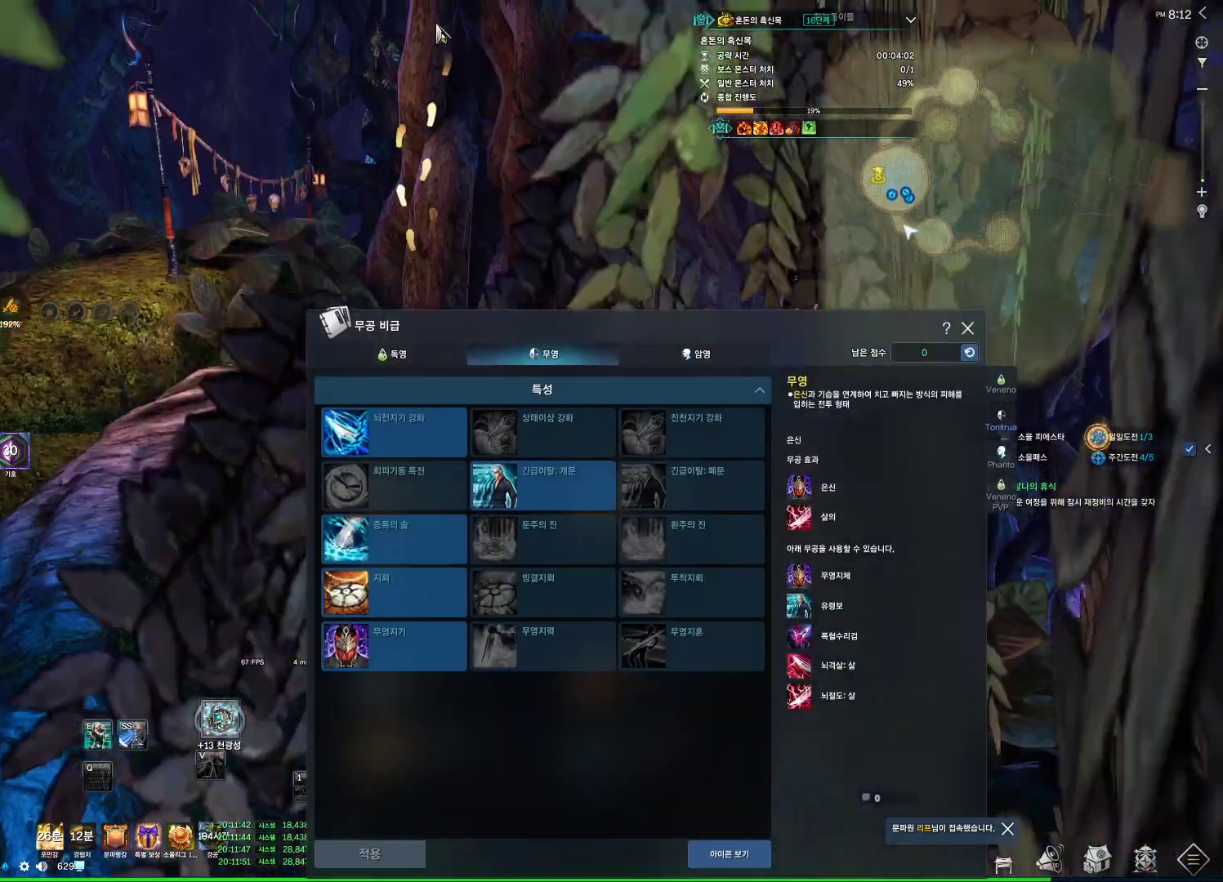
{"keys": ["w"], "mouse": [], "events": [[133, "space", "down"], [300, "space", "up"]]}
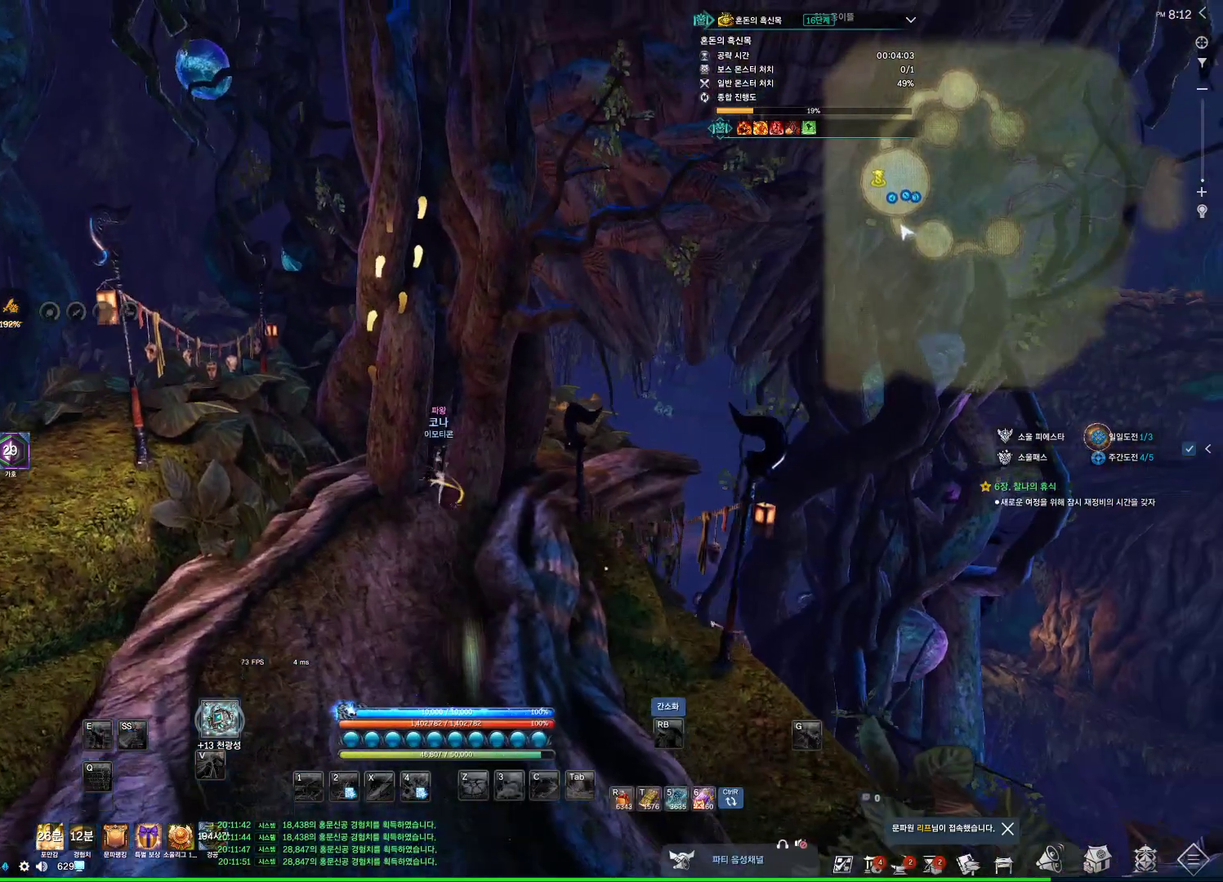
{"keys": ["w"], "mouse": [], "events": []}
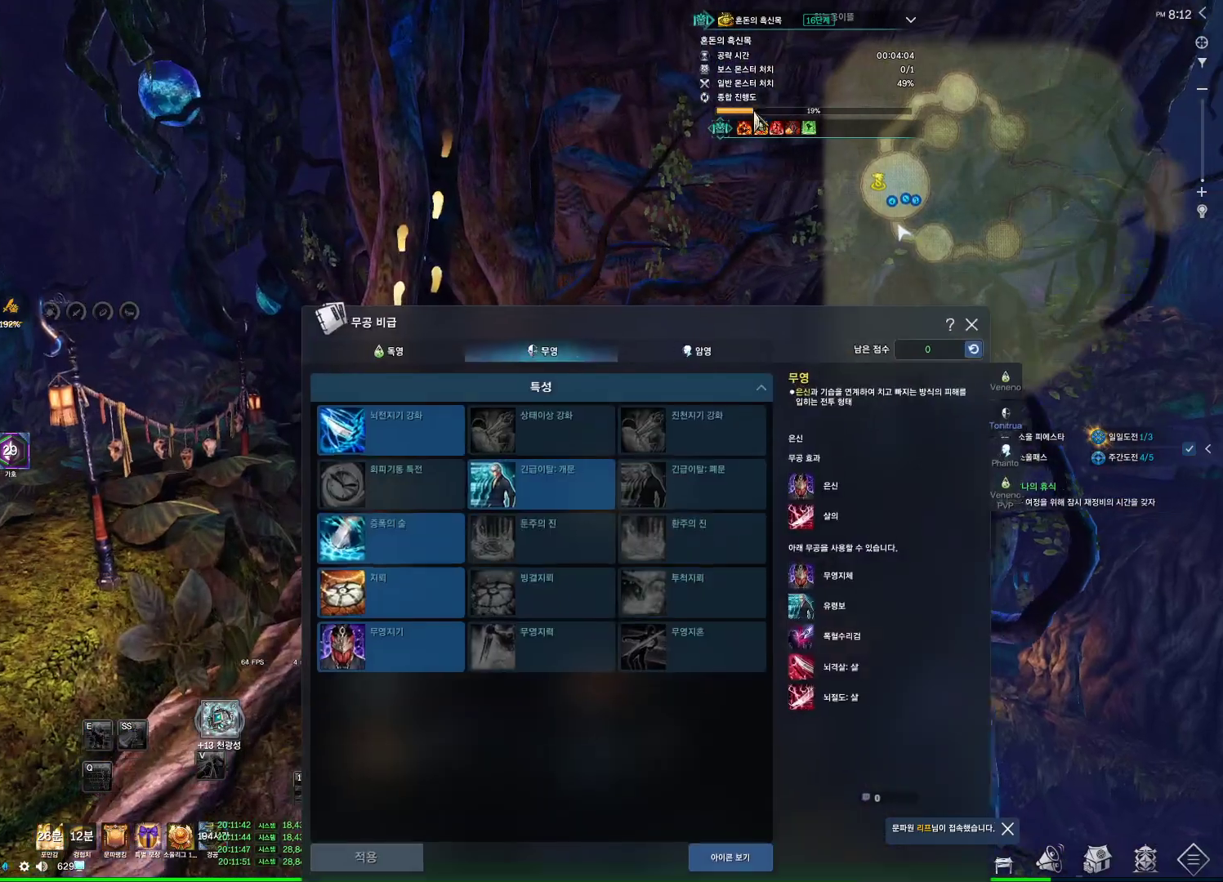
{"keys": ["w"], "mouse": [], "events": []}
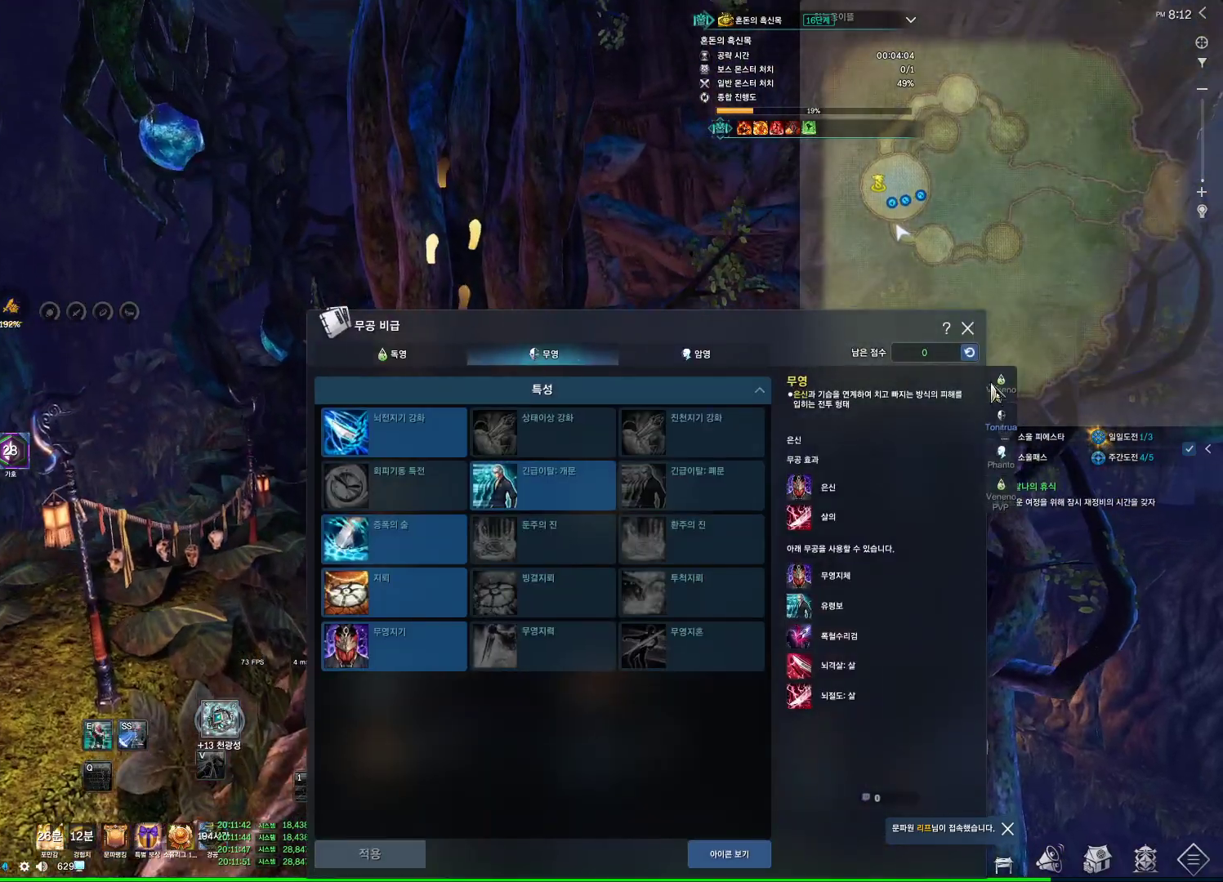
{"keys": ["d", "w"], "mouse": [], "events": [[133, "mouse_left", "down"], [233, "mouse_left", "up"], [267, "d", "down"]]}
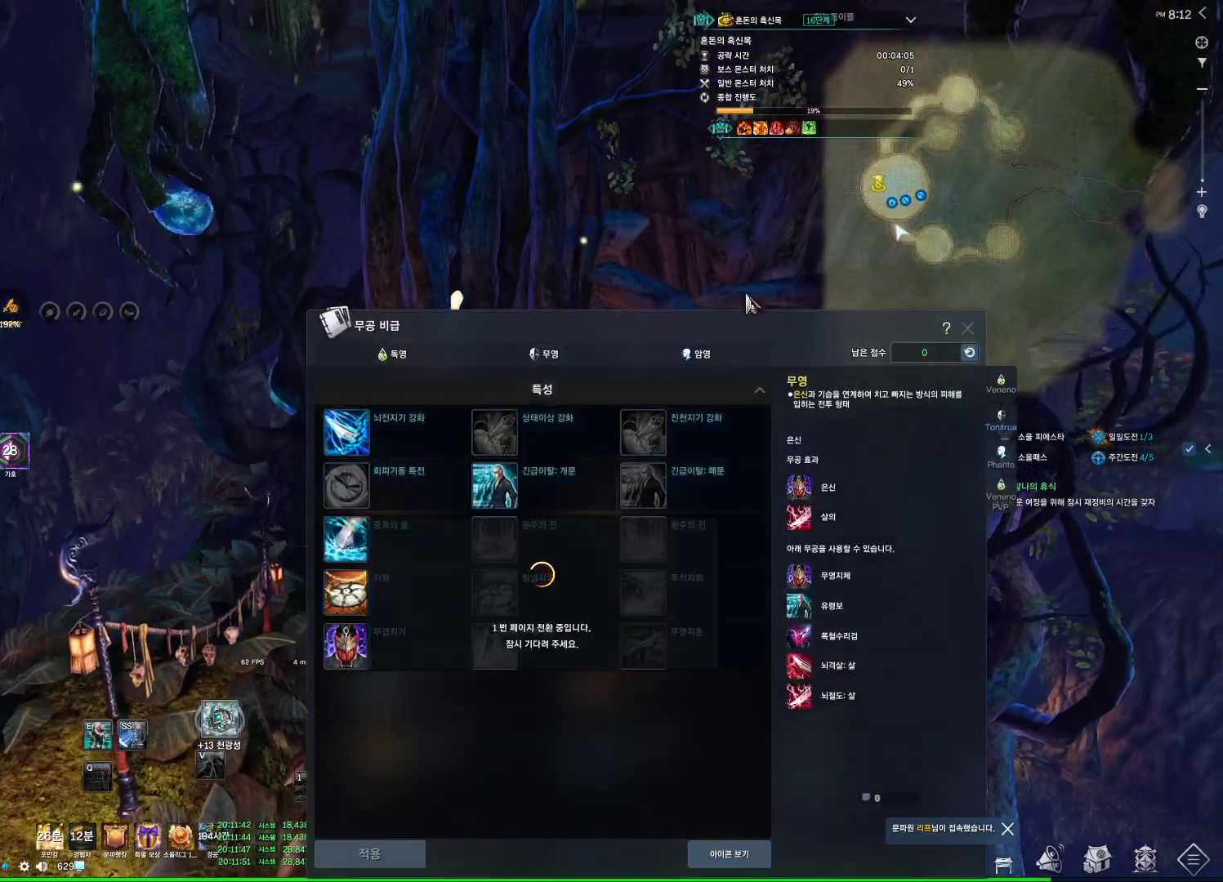
{"keys": ["w"], "mouse": [], "events": [[100, "d", "up"], [333, "d", "down"], [467, "d", "up"]]}
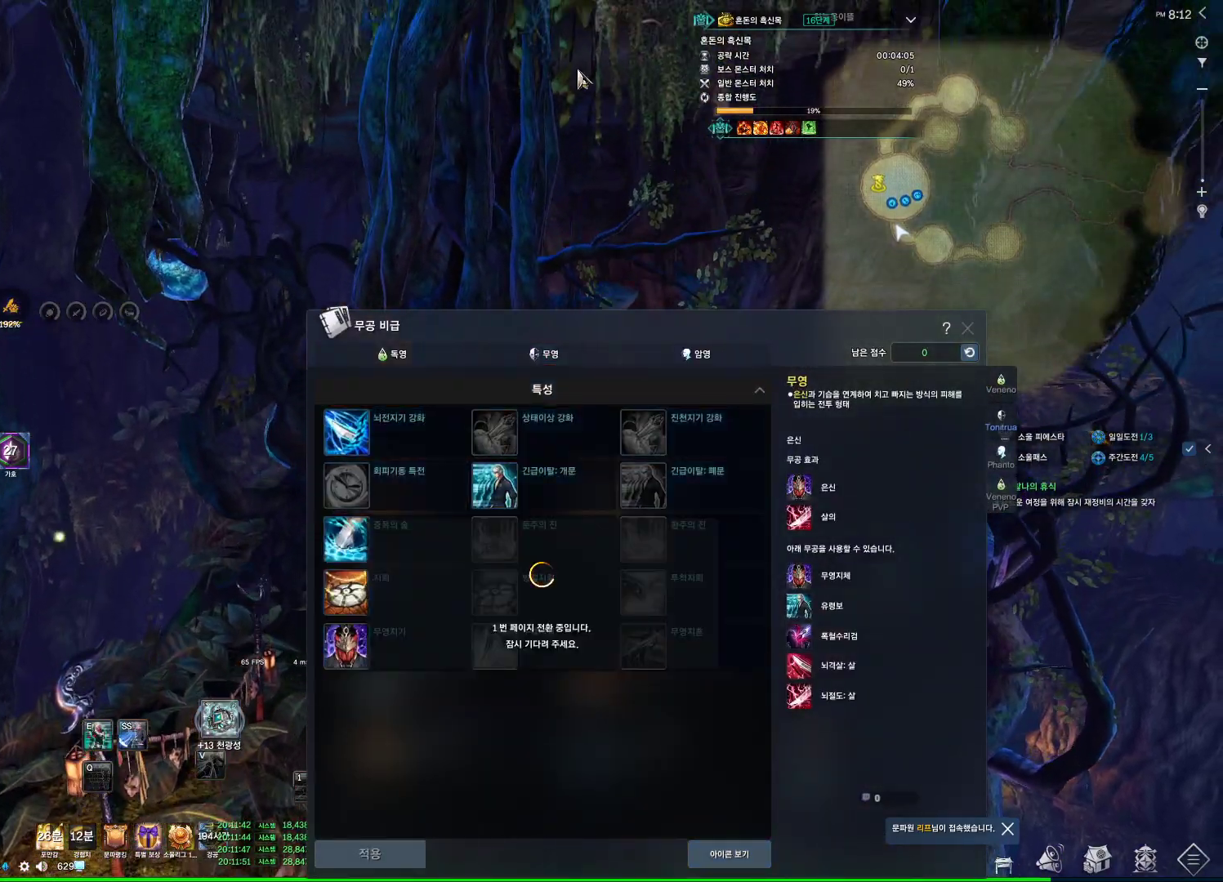
{"keys": ["w"], "mouse": [], "events": [[100, "d", "down"], [167, "d", "up"], [300, "d", "down"], [400, "d", "up"]]}
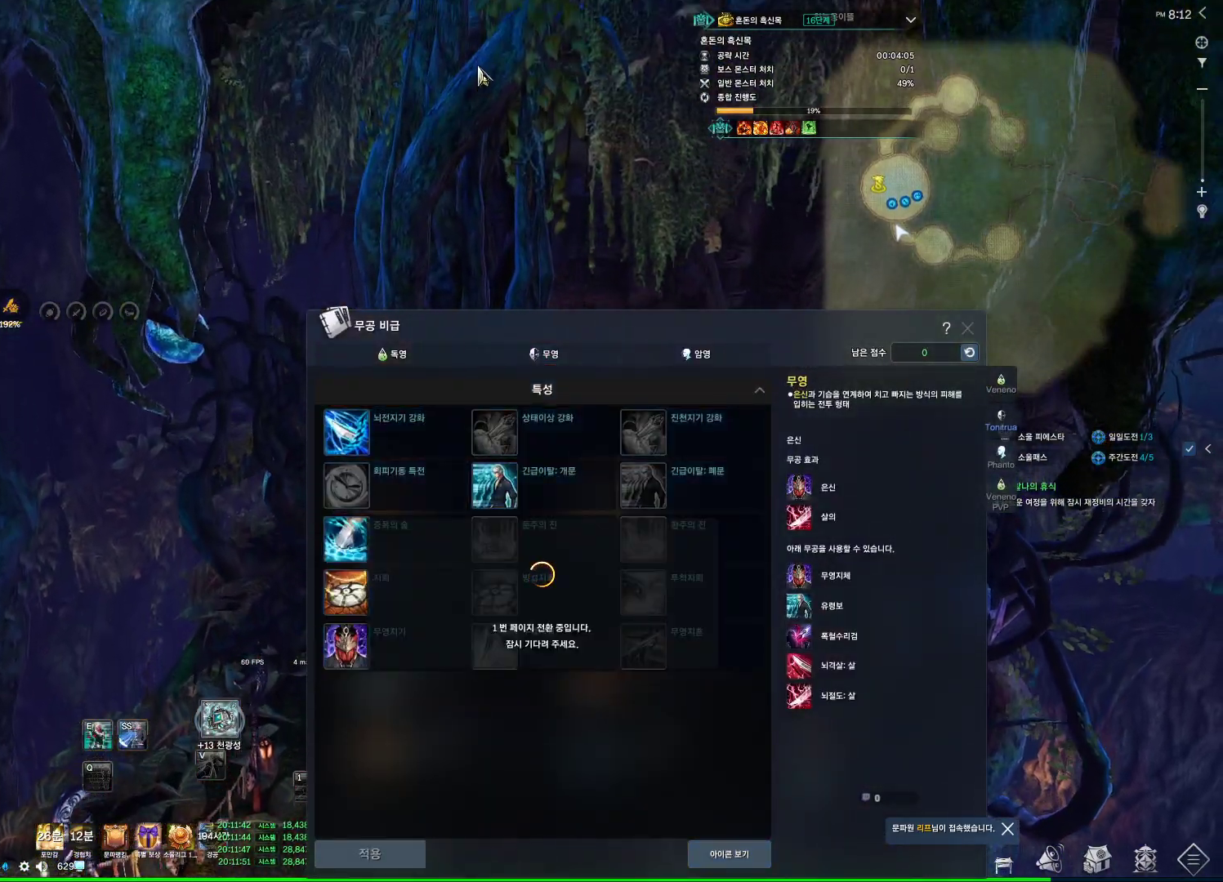
{"keys": ["d", "w"], "mouse": [], "events": [[233, "d", "down"], [367, "d", "up"], [467, "d", "down"]]}
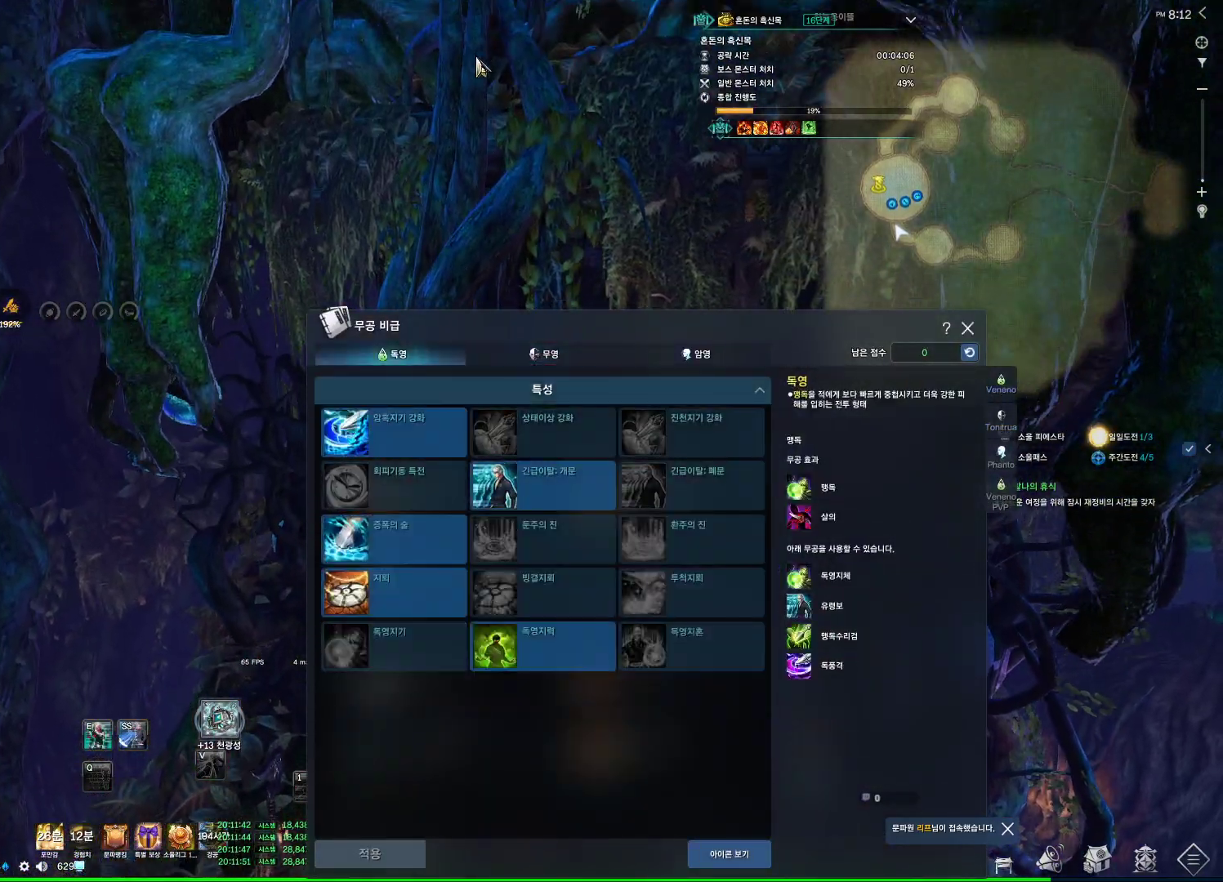
{"keys": ["w"], "mouse": [], "events": [[100, "d", "up"], [200, "d", "down"], [300, "d", "up"]]}
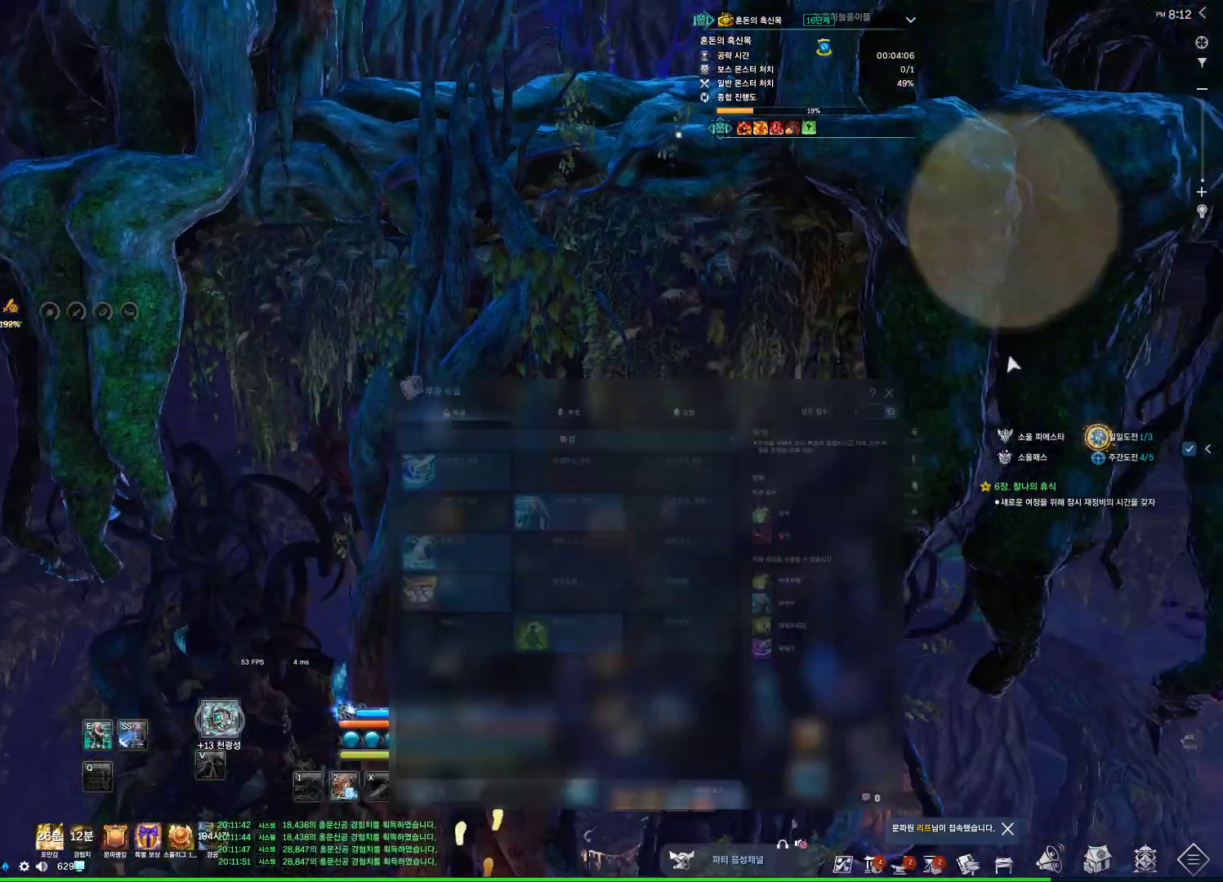
{"keys": ["w"], "mouse": ["mb4"], "events": [[500, "mouse_mb4", "down"]]}
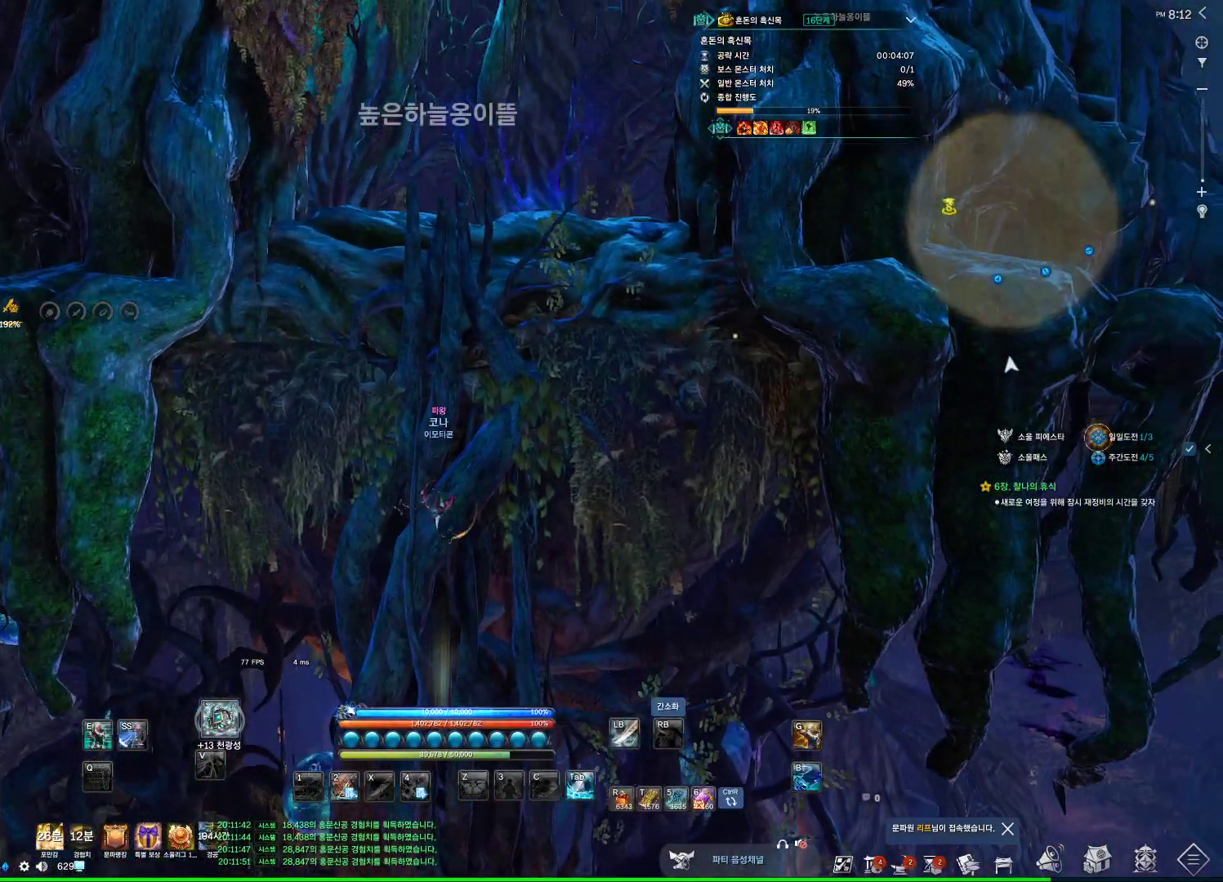
{"keys": ["alt", "w"], "mouse": [], "events": [[33, "mouse_mb4", "up"], [167, "alt", "down"], [167, "mouse_mb4", "down"], [233, "mouse_mb4", "up"], [300, "d", "down"], [300, "mouse_mb4", "down"], [433, "d", "up"], [433, "mouse_mb4", "up"]]}
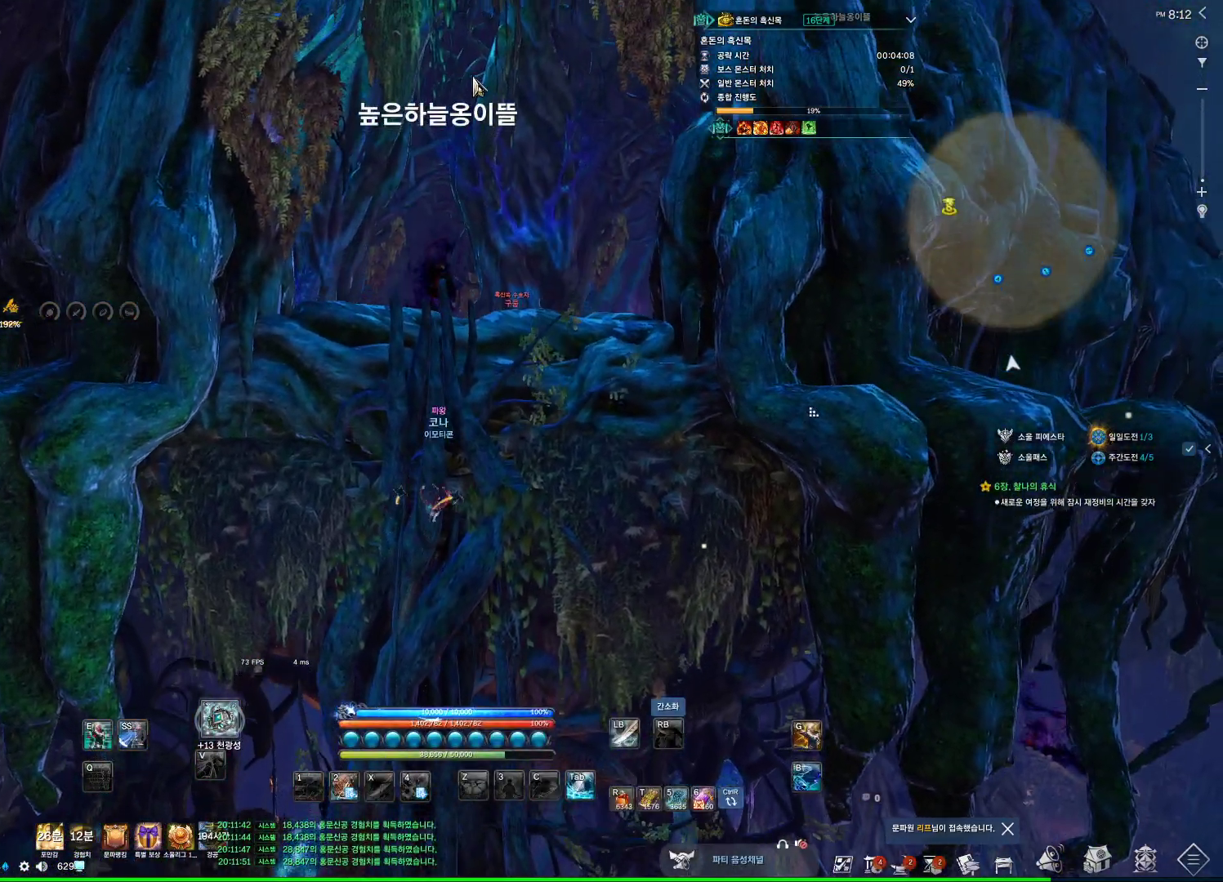
{"keys": ["w"], "mouse": [], "events": [[200, "mouse_left", "down"], [200, "mouse_right", "down"], [333, "mouse_left", "up"], [333, "mouse_right", "up"], [467, "alt", "up"]]}
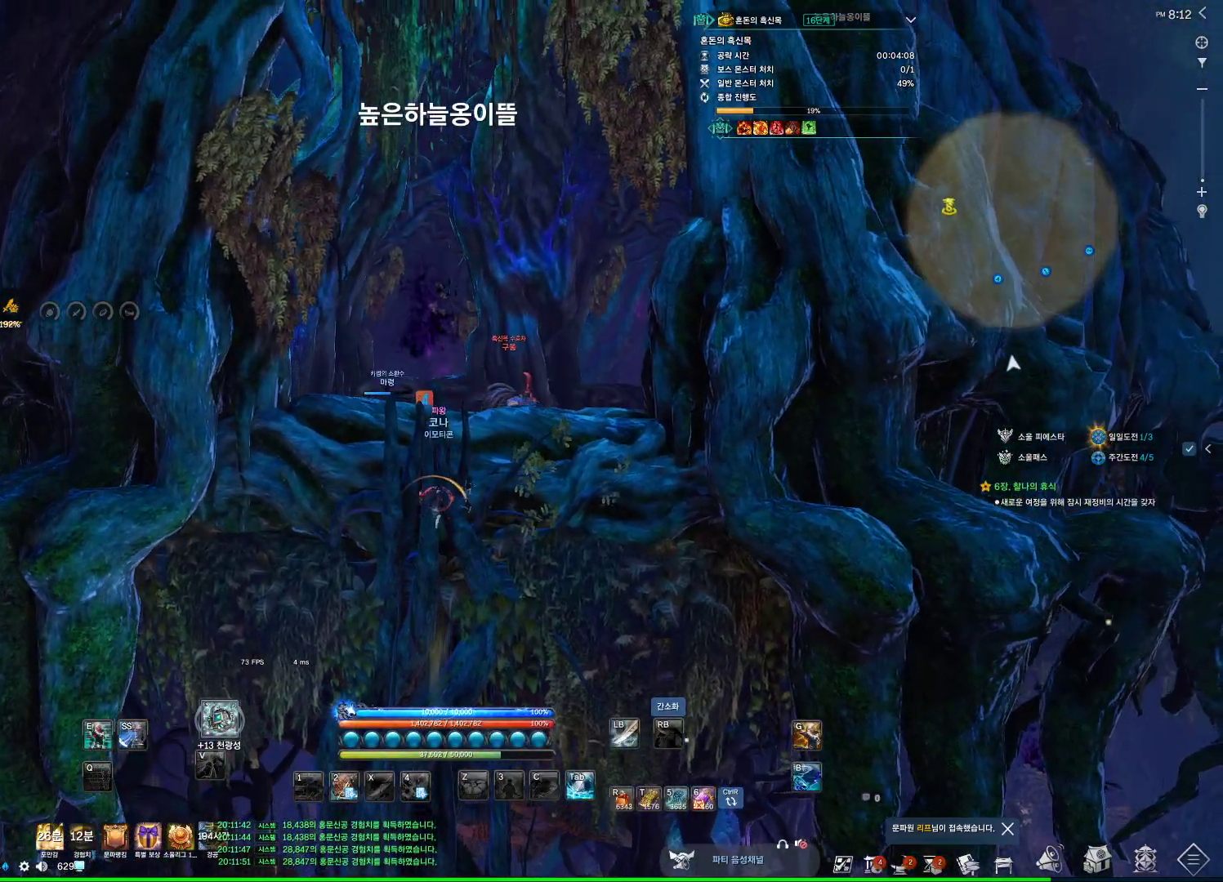
{"keys": ["w"], "mouse": [], "events": []}
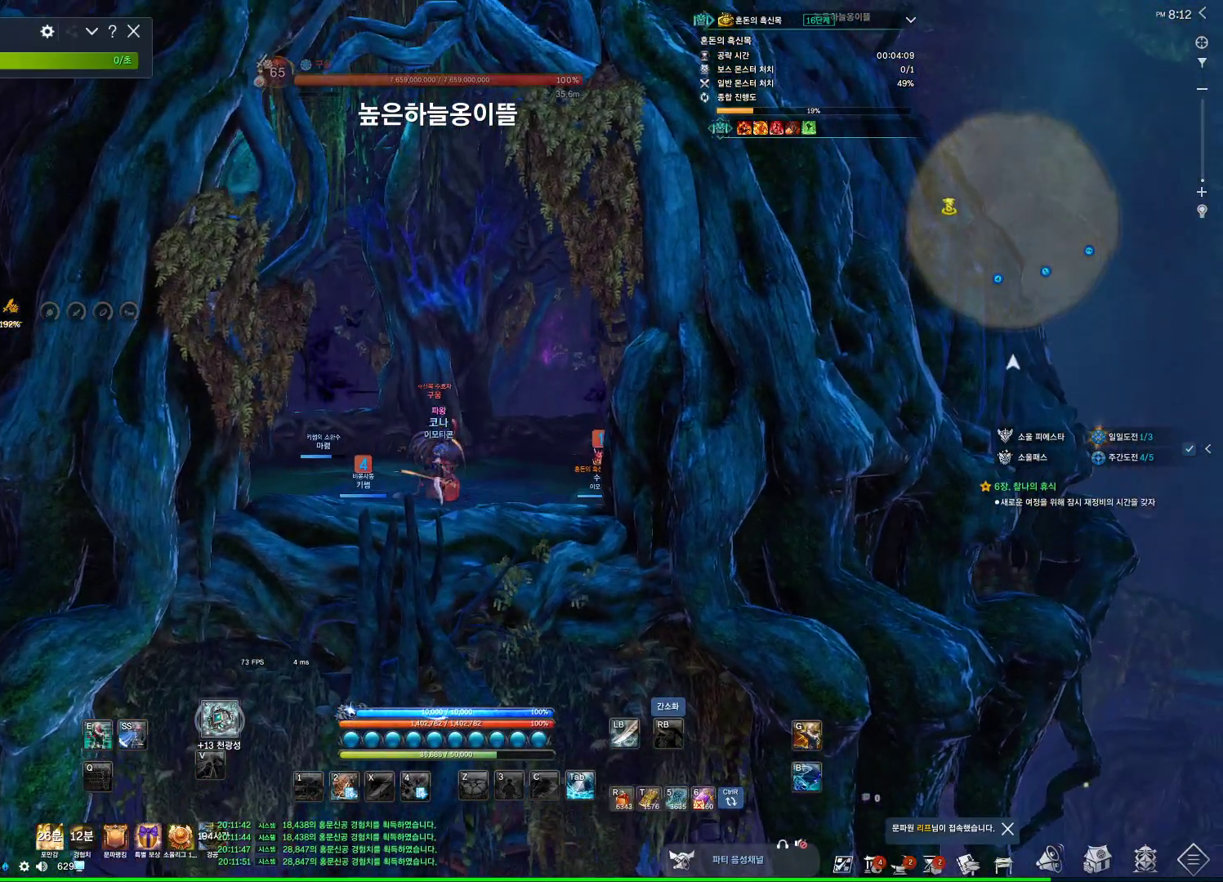
{"keys": [], "mouse": [], "events": [[133, "w", "up"], [167, "space", "down"], [367, "space", "up"]]}
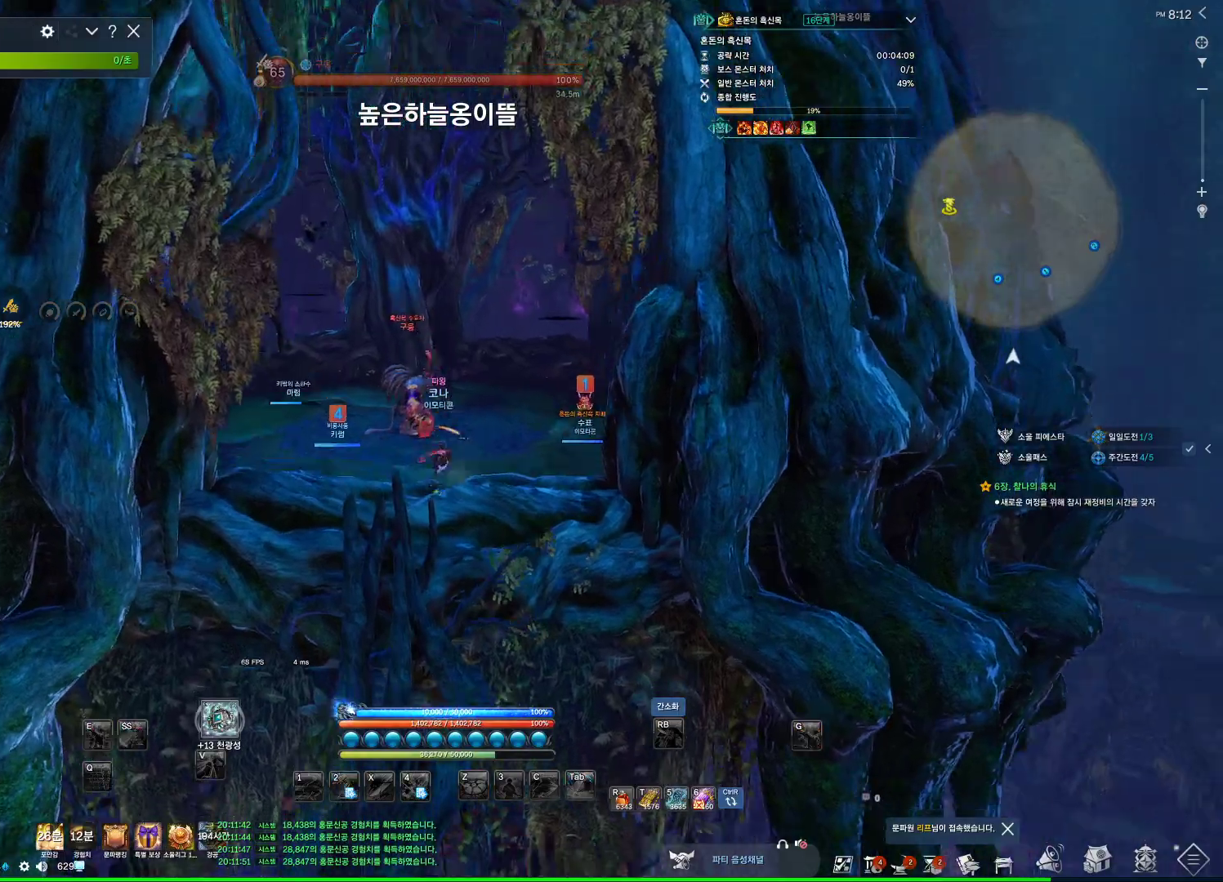
{"keys": ["w"], "mouse": [], "events": [[133, "w", "down"]]}
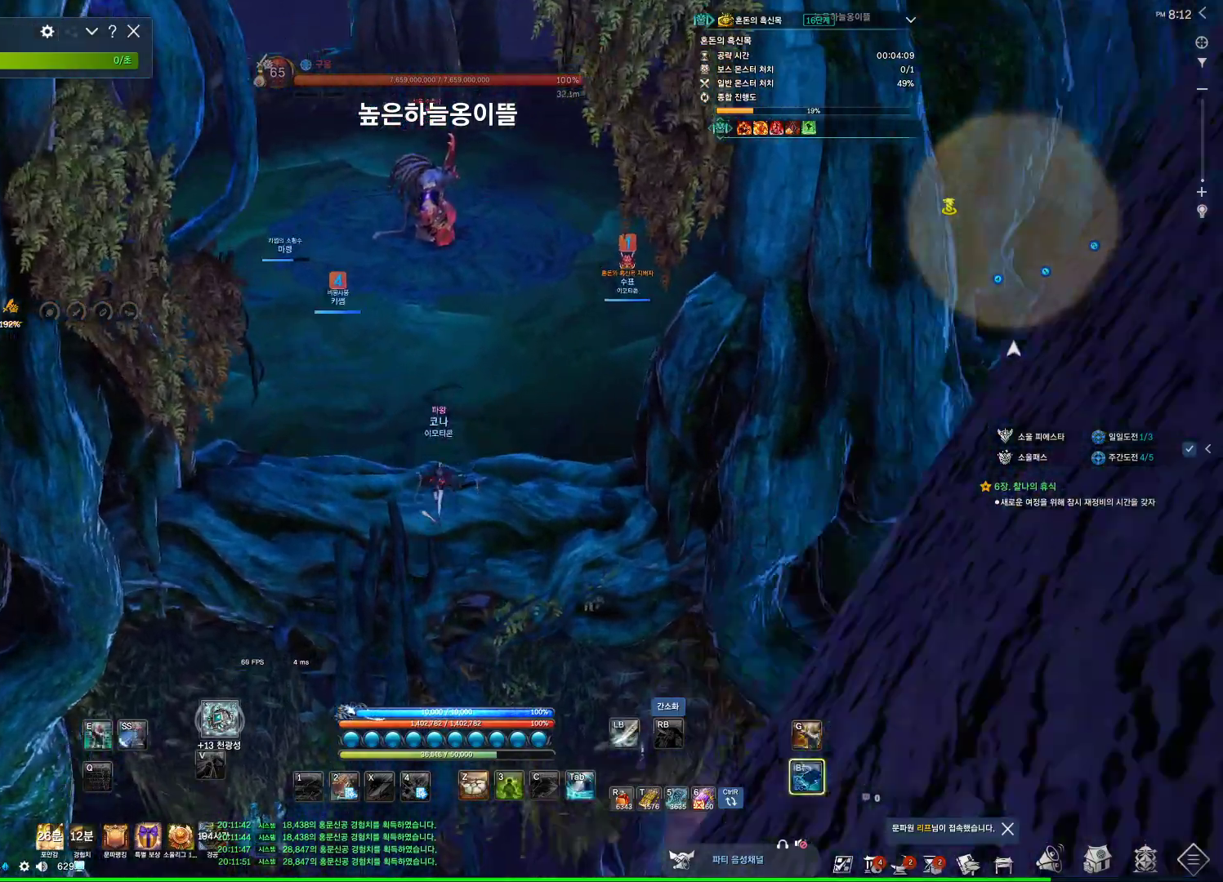
{"keys": ["w"], "mouse": [], "events": [[300, "shift", "down"], [433, "shift", "up"]]}
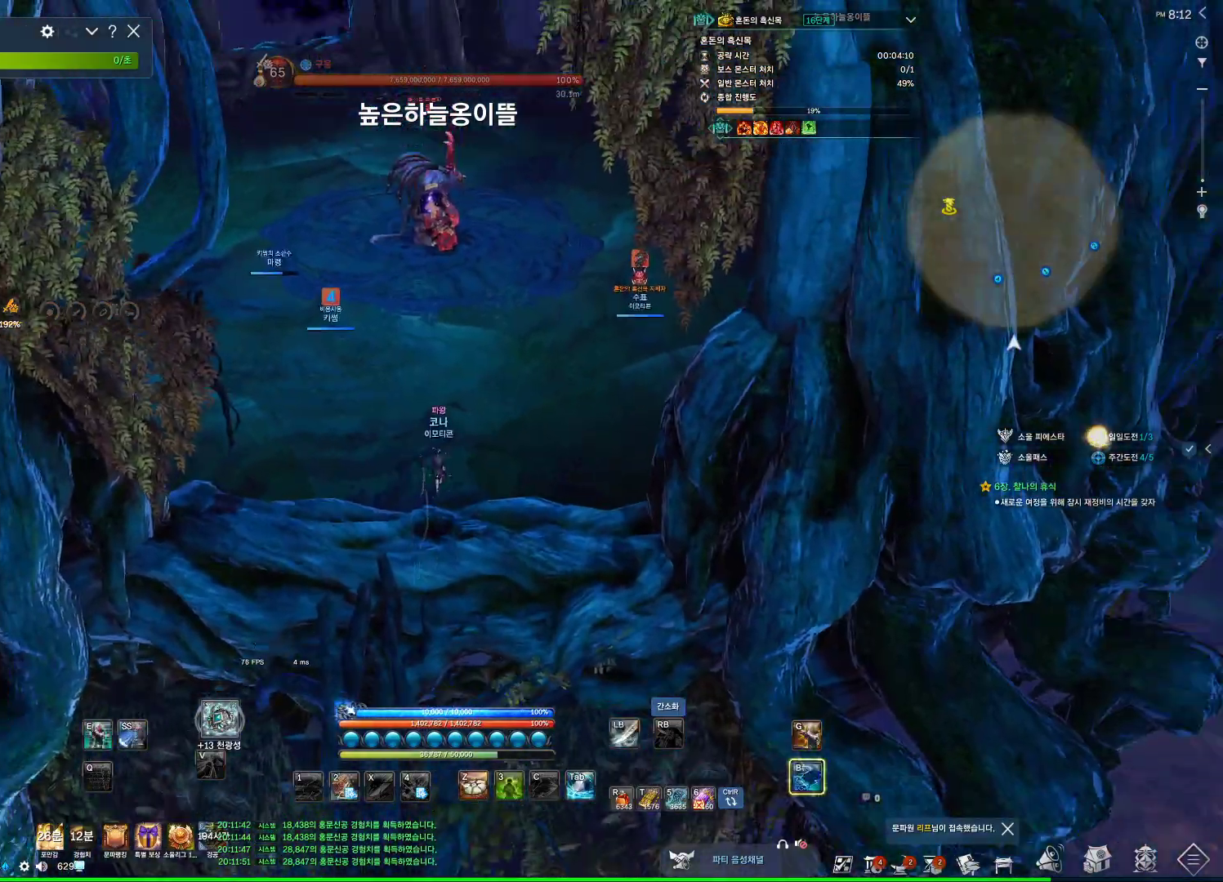
{"keys": ["a", "w"], "mouse": ["mb4"], "events": [[33, "a", "down"], [400, "mouse_mb4", "down"], [467, "mouse_mb4", "up"], [500, "mouse_mb4", "down"]]}
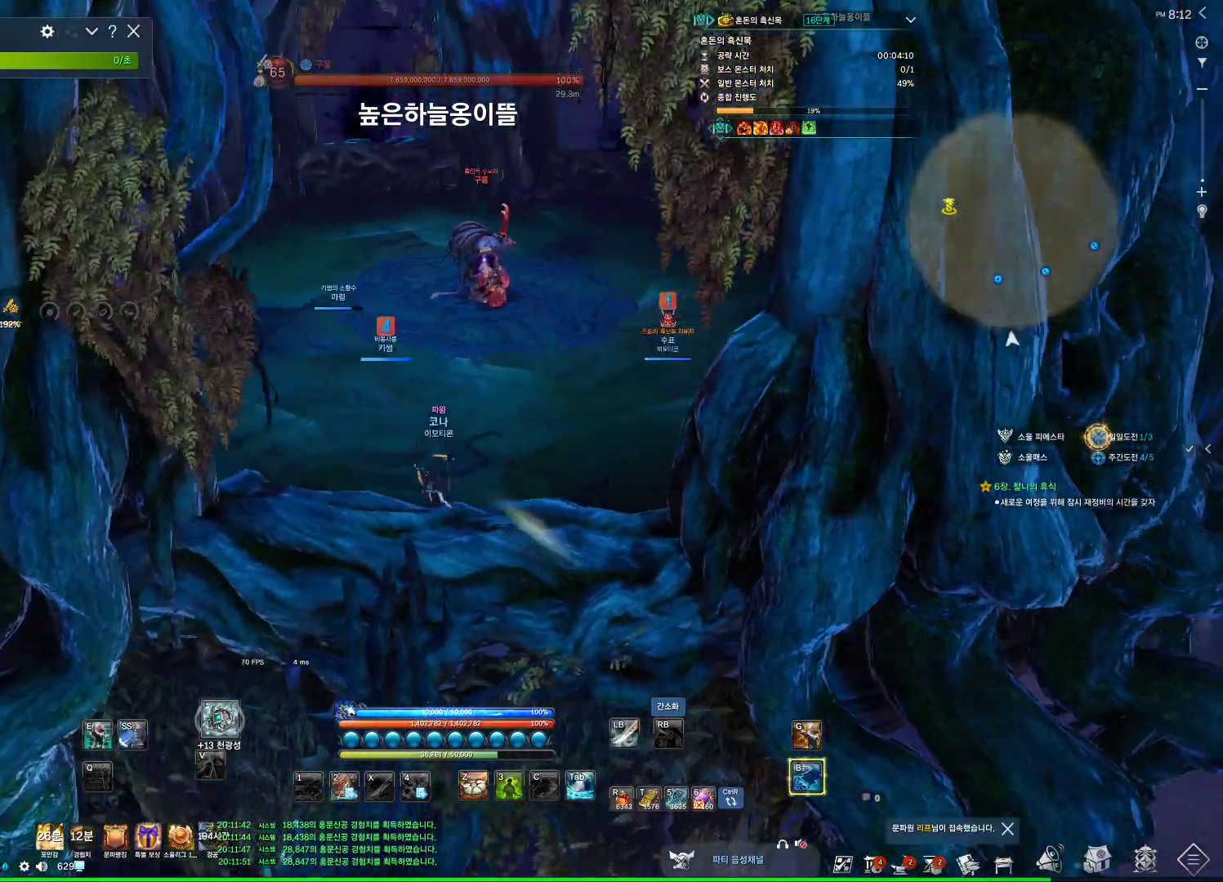
{"keys": ["a", "alt", "w"], "mouse": [], "events": [[100, "alt", "down"], [133, "mouse_mb4", "up"], [233, "mouse_mb4", "down"], [300, "mouse_mb4", "up"]]}
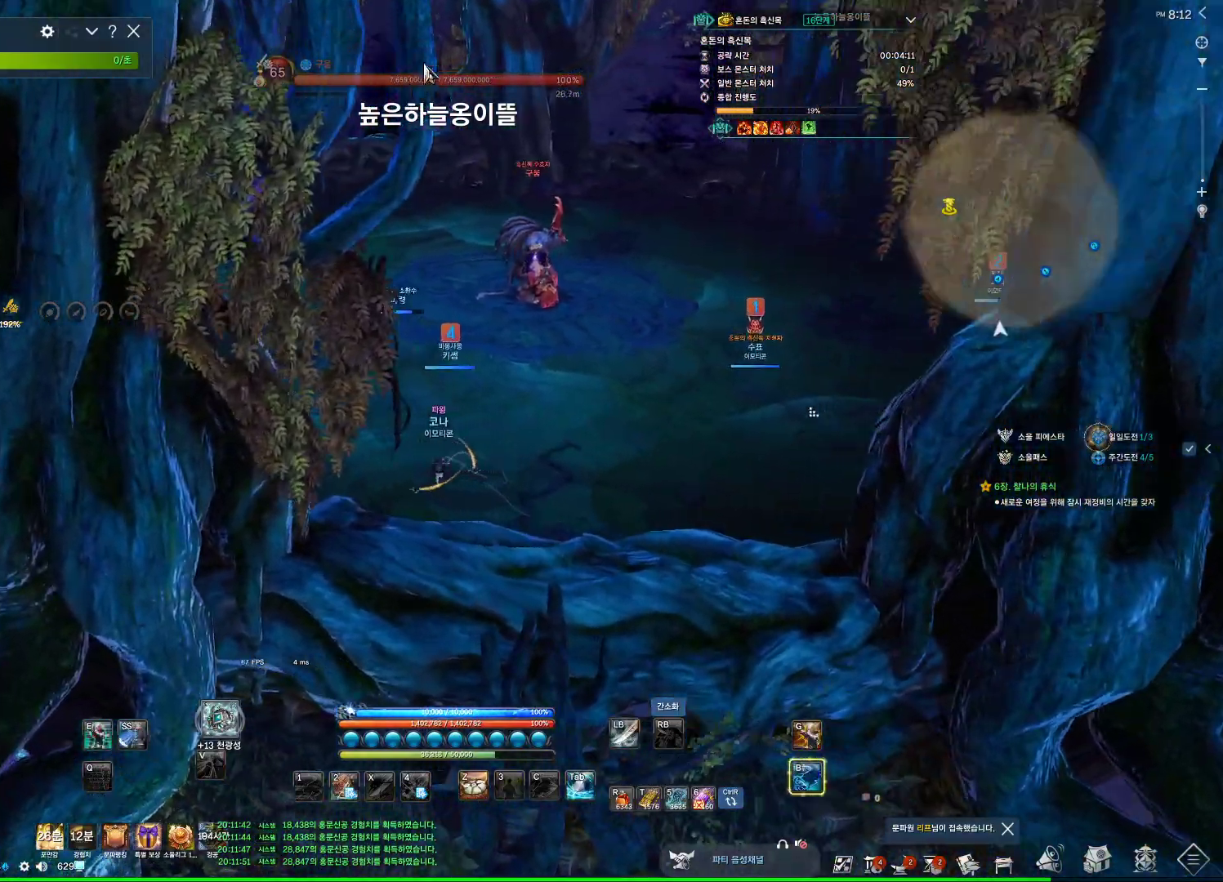
{"keys": ["a", "space", "w"], "mouse": [], "events": [[100, "mouse_left", "down"], [100, "mouse_right", "down"], [200, "mouse_left", "up"], [200, "mouse_right", "up"], [400, "alt", "up"], [500, "space", "down"]]}
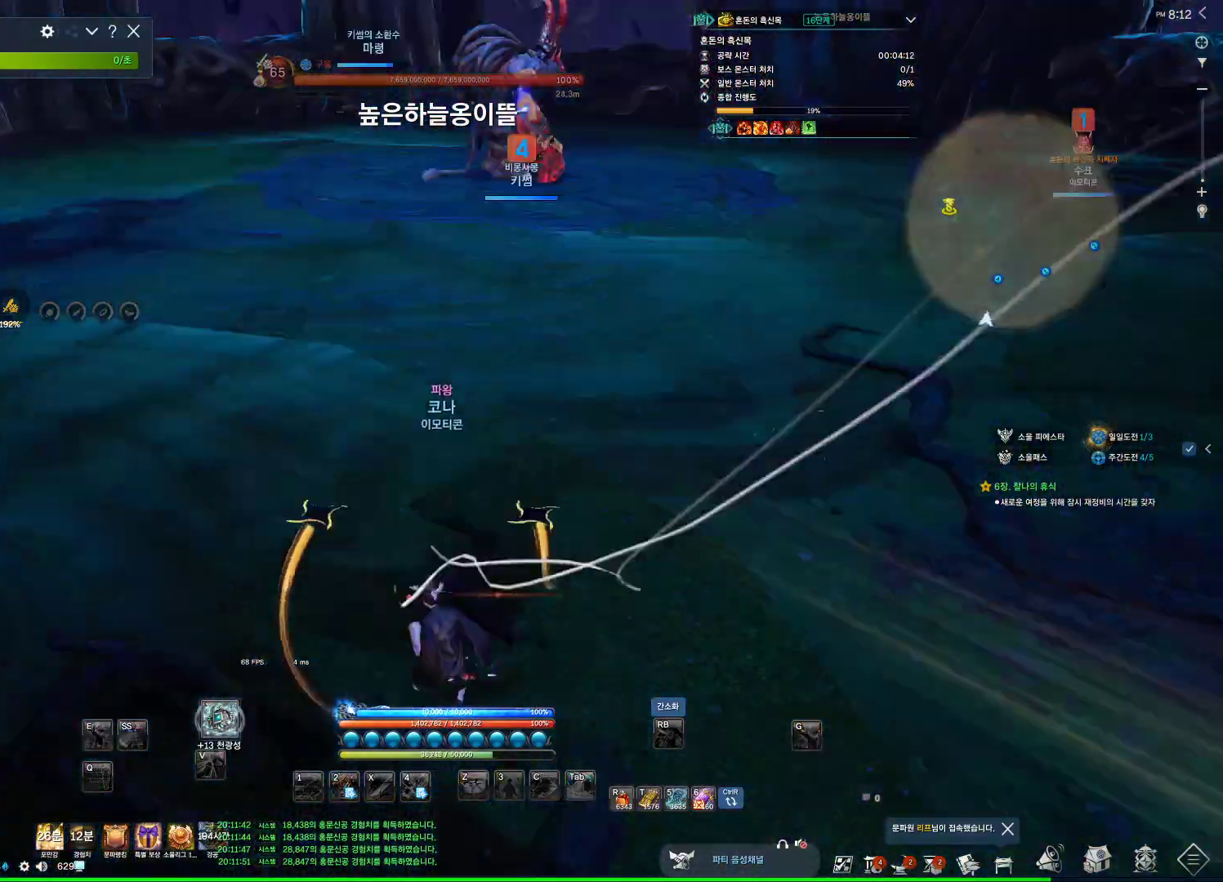
{"keys": ["a", "alt", "w"], "mouse": [], "events": [[167, "space", "up"], [400, "alt", "down"]]}